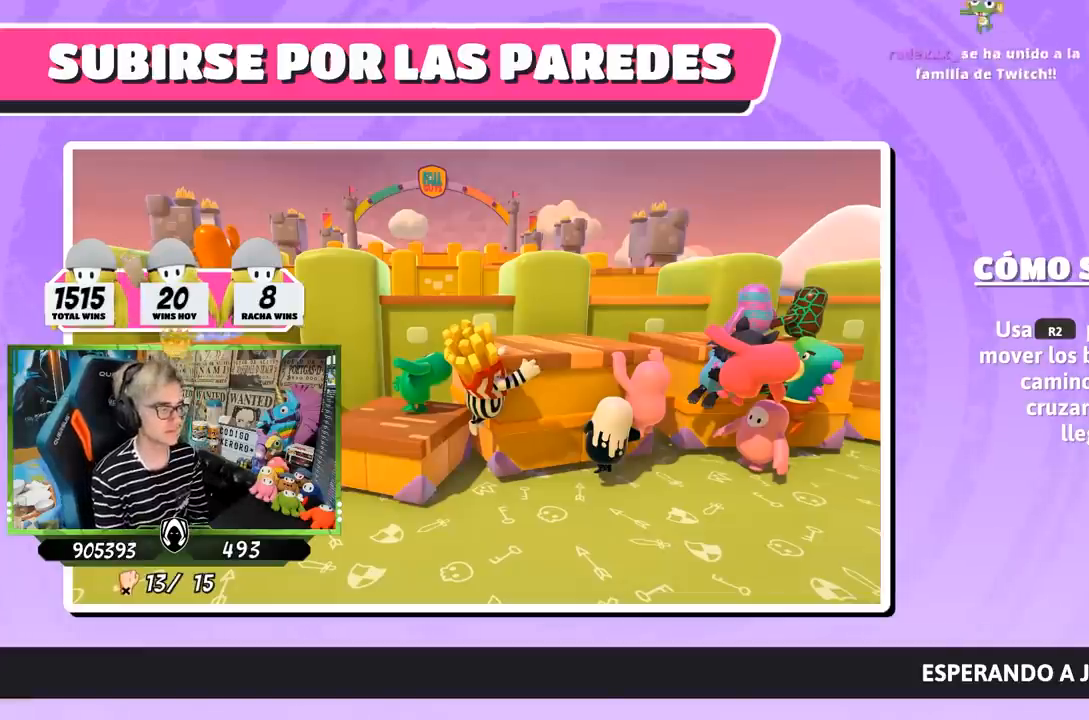
Gameplay with a controller (PlayStation layout); each line is a JSON object with the inputs held at the frame after it. "events" lists button and stick changes between this image and that frame as [ms after this image, input, new state], when the widget could be followed in between.
{"buttons": [], "left_stick": "up", "right_stick": "center", "events": [[267, "left_stick", "up"]]}
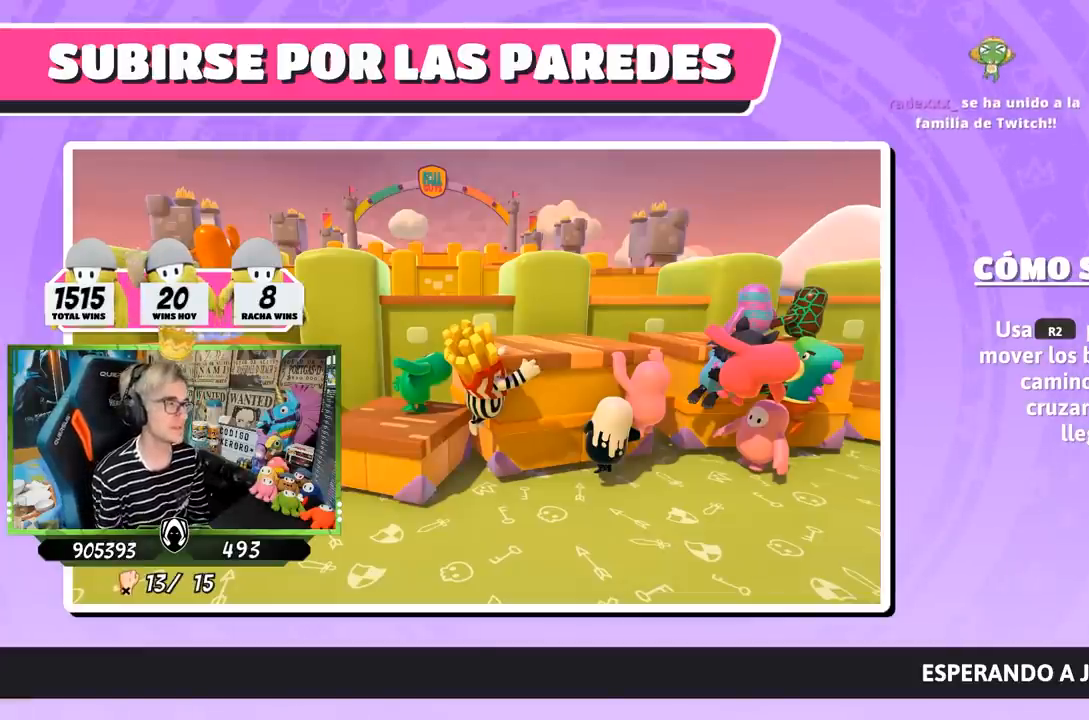
{"buttons": [], "left_stick": "up", "right_stick": "center", "events": []}
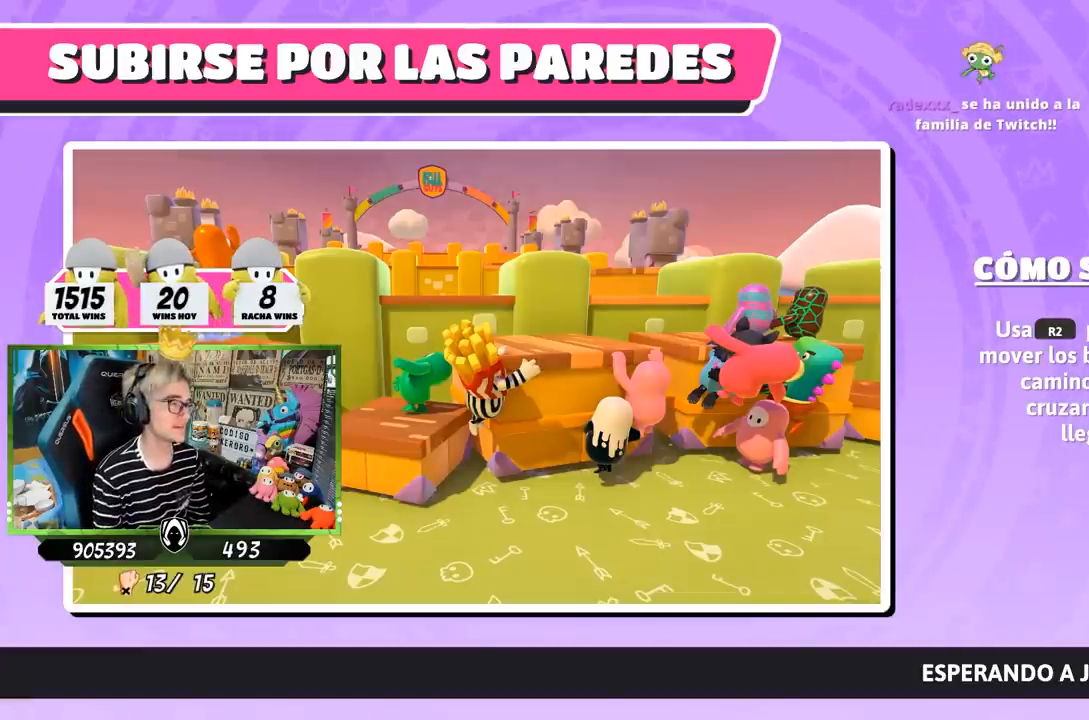
{"buttons": [], "left_stick": "up", "right_stick": "center", "events": []}
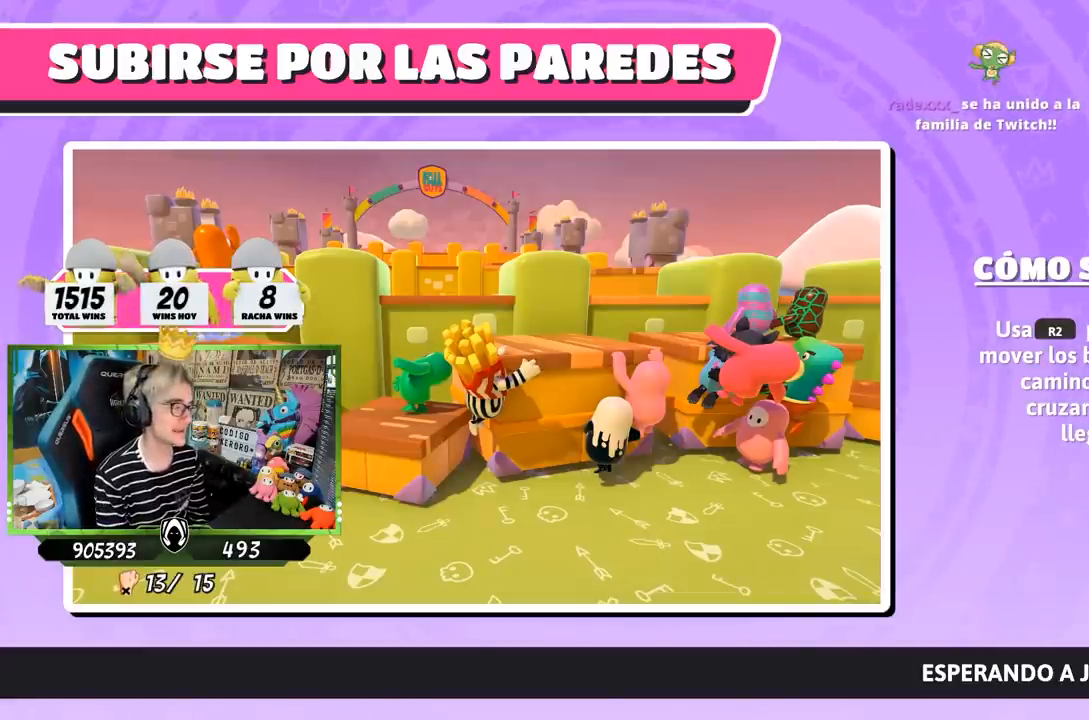
{"buttons": [], "left_stick": "center", "right_stick": "center", "events": [[133, "left_stick", "center"]]}
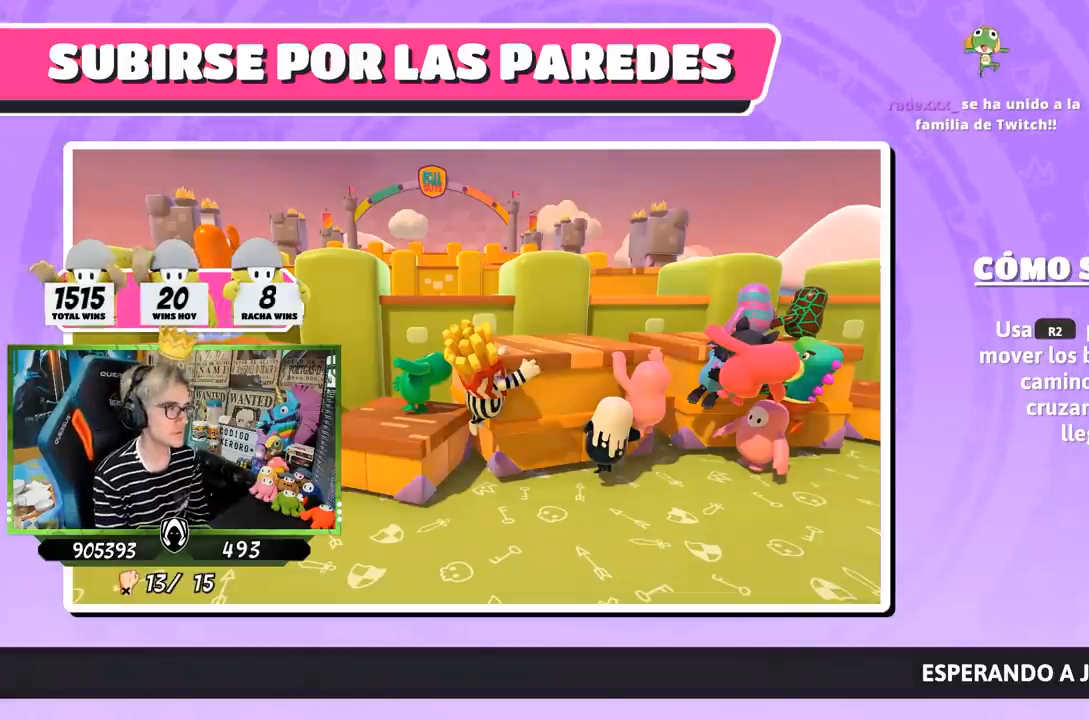
{"buttons": [], "left_stick": "center", "right_stick": "center", "events": []}
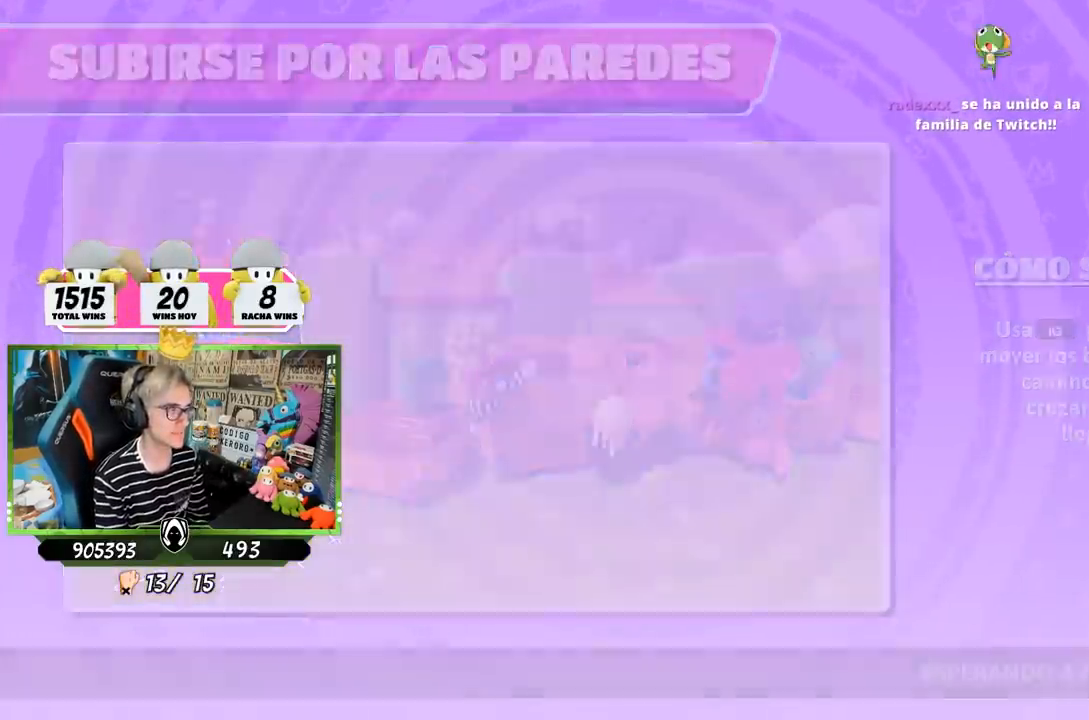
{"buttons": [], "left_stick": "center", "right_stick": "down-left", "events": [[233, "right_stick", "down-left"]]}
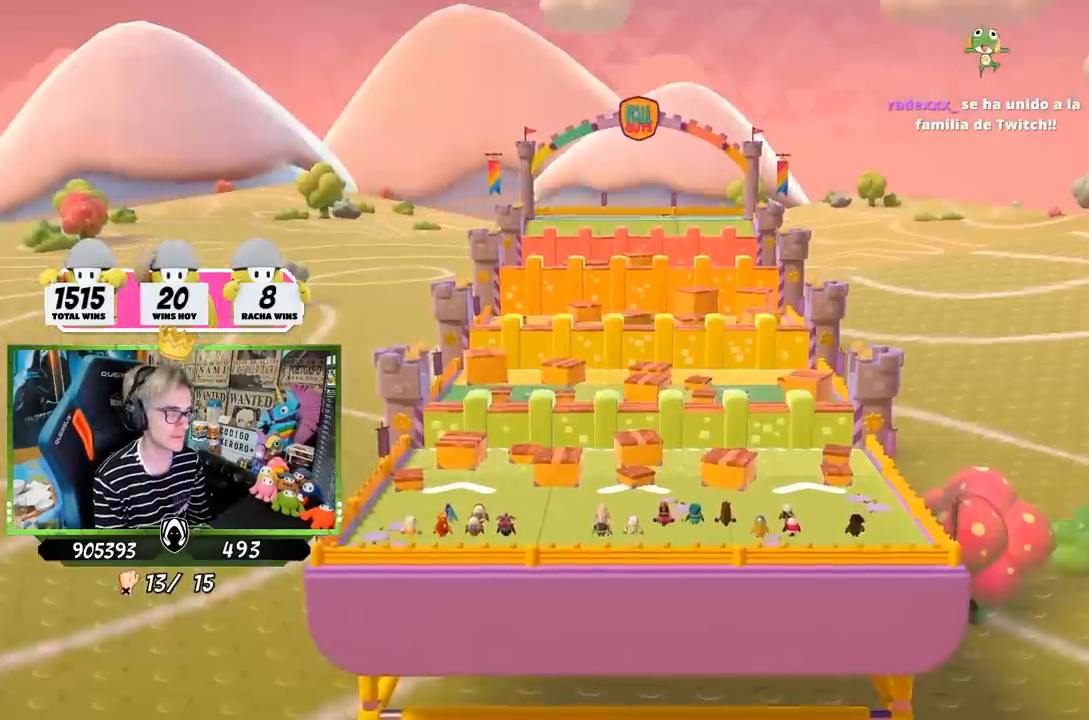
{"buttons": [], "left_stick": "center", "right_stick": "center", "events": [[133, "right_stick", "center"]]}
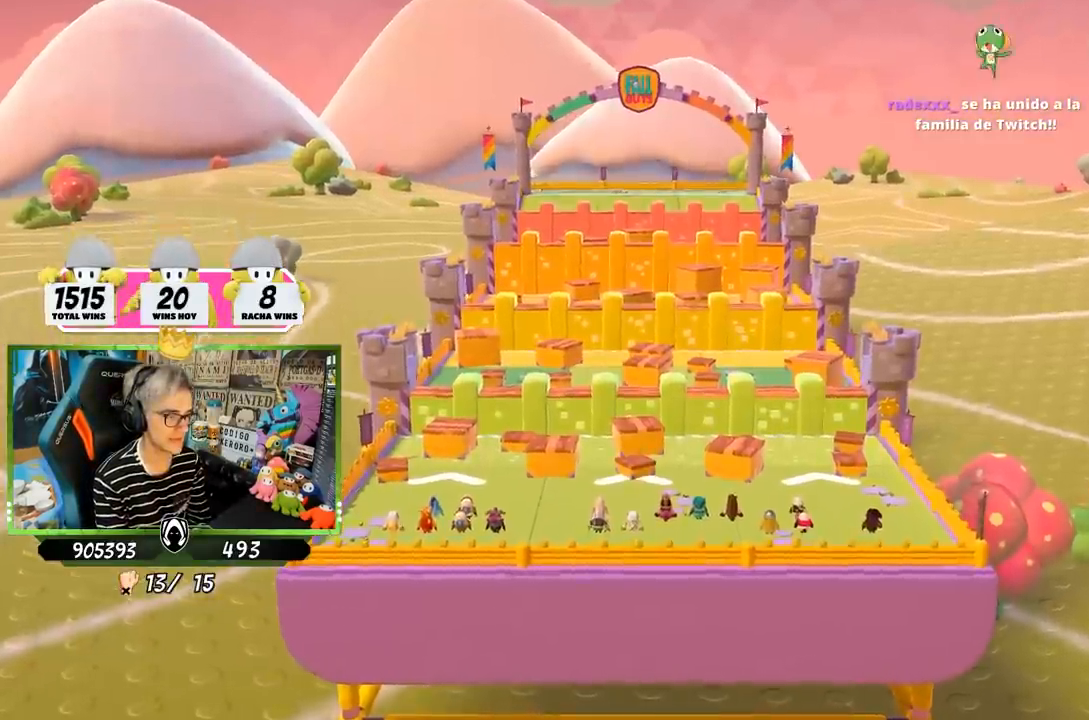
{"buttons": [], "left_stick": "up", "right_stick": "down-right", "events": [[67, "right_stick", "down-right"], [400, "left_stick", "up"]]}
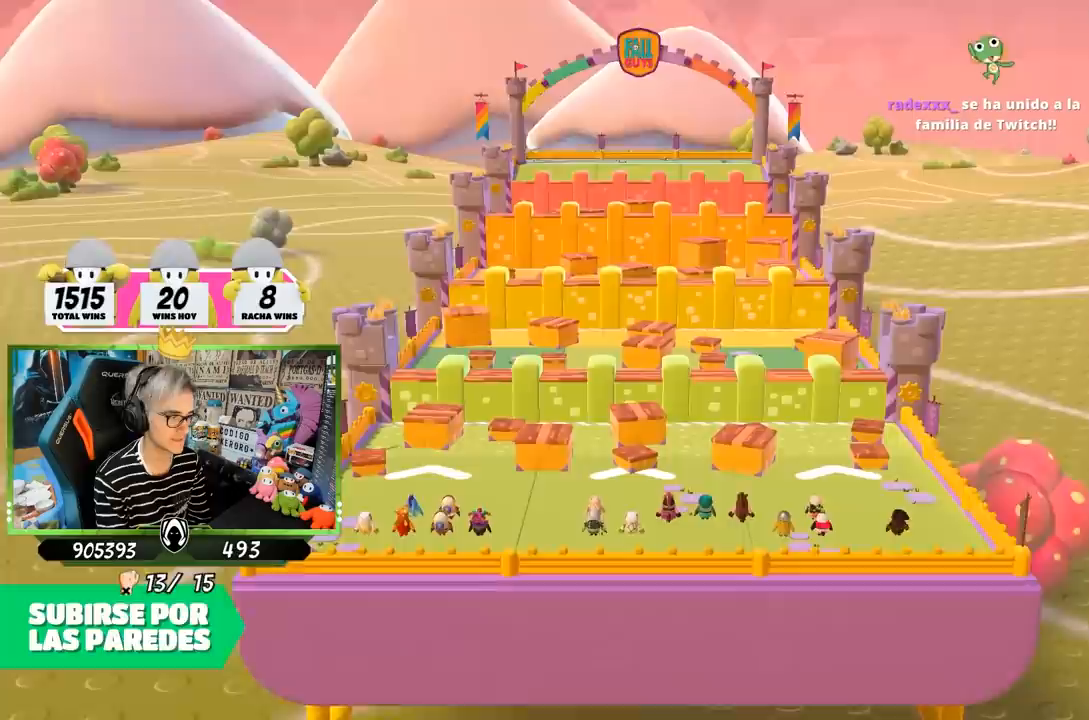
{"buttons": [], "left_stick": "up", "right_stick": "center", "events": [[200, "right_stick", "center"]]}
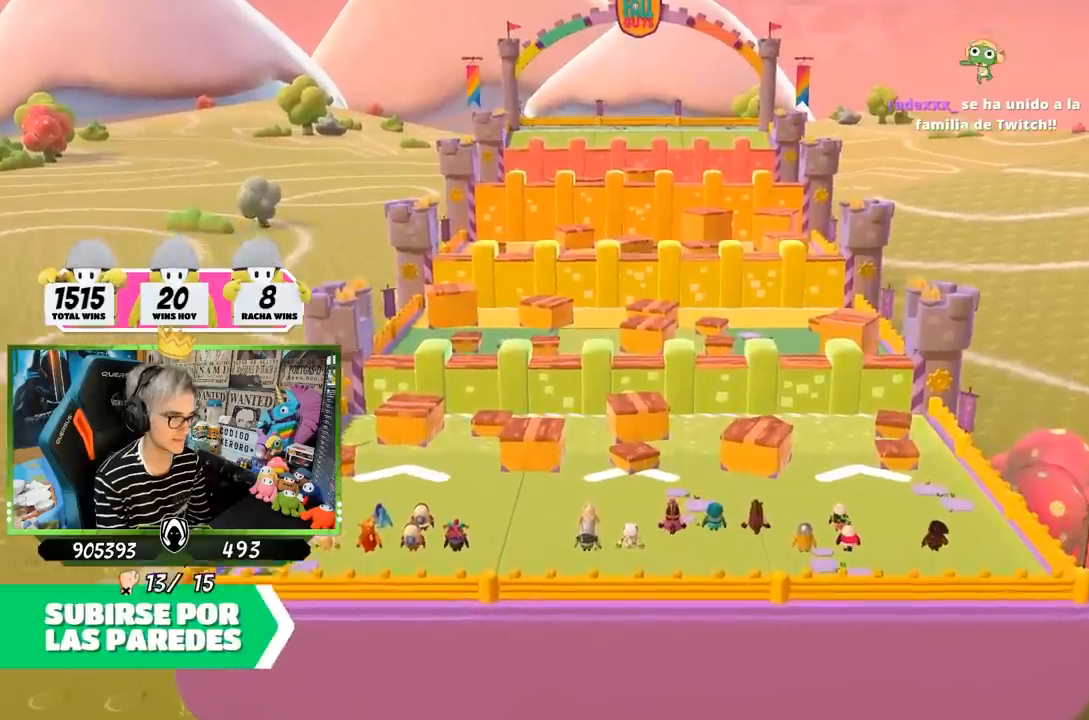
{"buttons": [], "left_stick": "up", "right_stick": "center", "events": []}
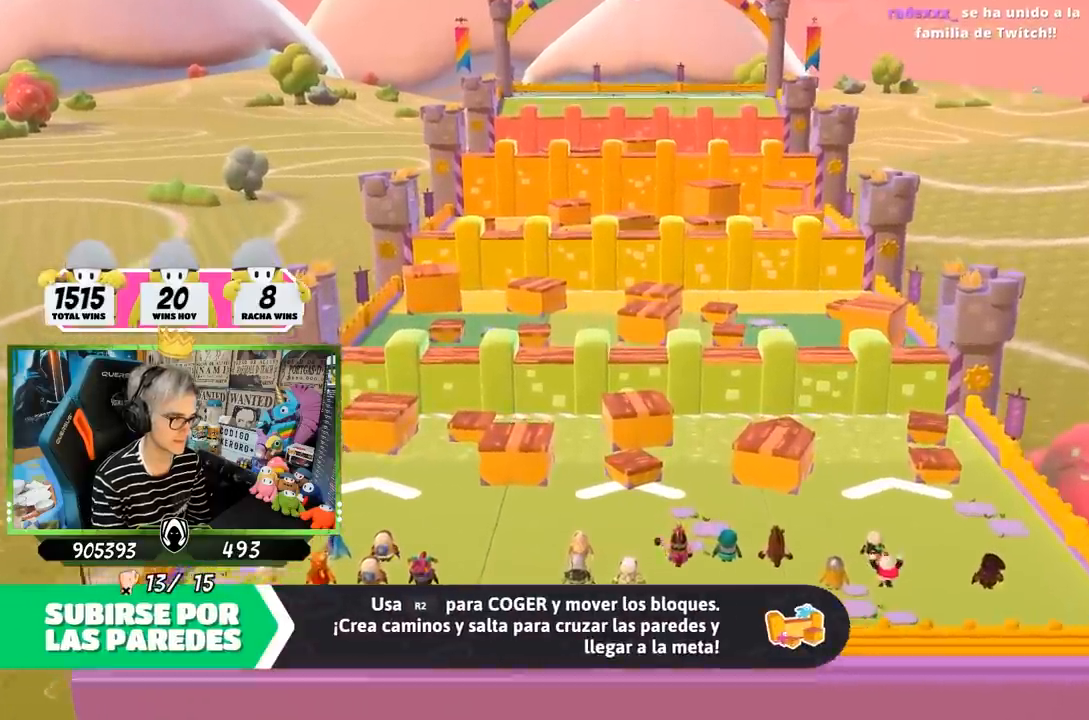
{"buttons": [], "left_stick": "up", "right_stick": "center", "events": []}
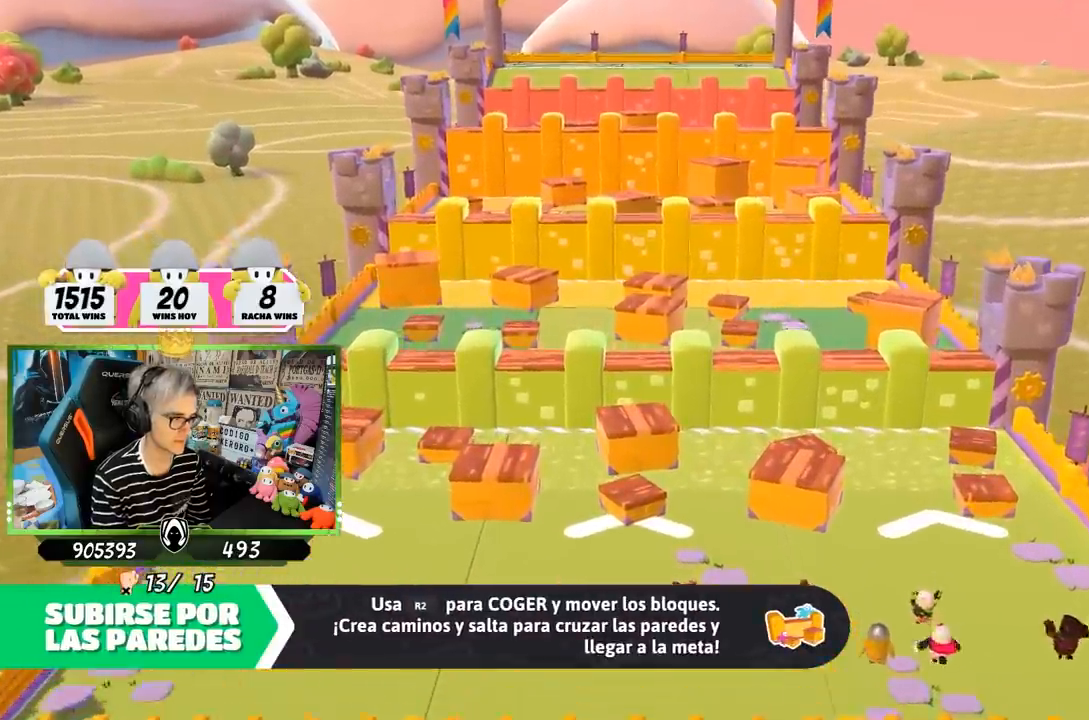
{"buttons": [], "left_stick": "center", "right_stick": "center", "events": [[67, "left_stick", "up-right"], [167, "left_stick", "center"]]}